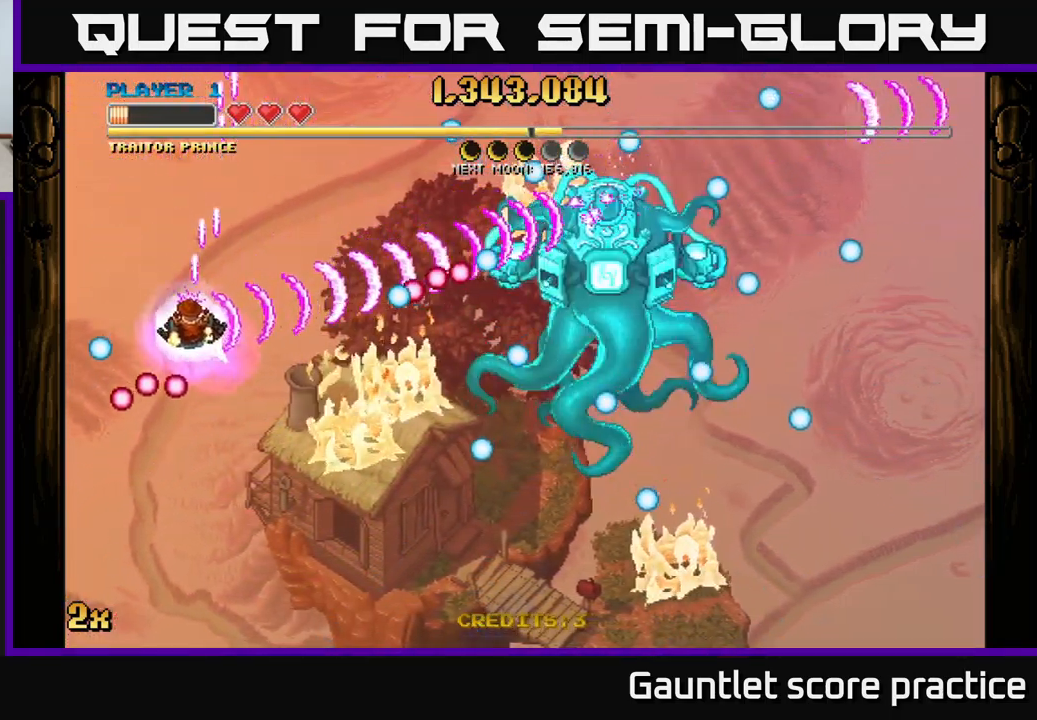
Gameplay with a controller (Xbox layout); each line is a JSON object with the inputs held at the frame after it. "events" lists button and stick changes between this image and that frame as [ms after this image, input, new state], when the widget could be followed in between.
{"buttons": ["A"], "left_stick": "down", "right_stick": "center", "events": [[50, "left_stick", "center"], [217, "left_stick", "down"]]}
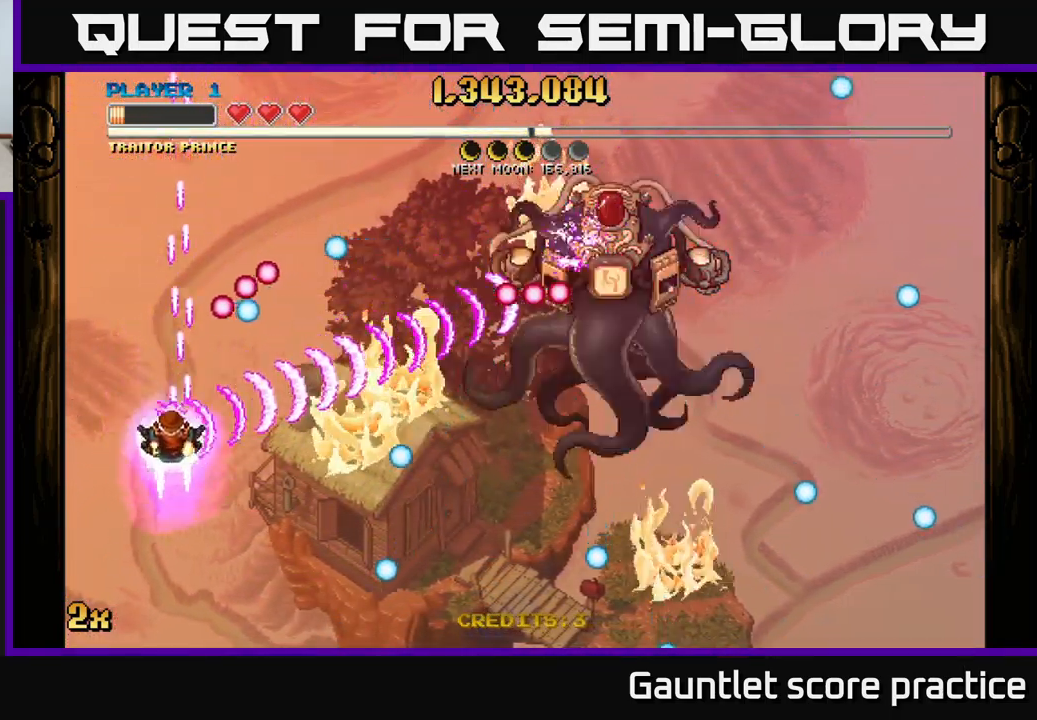
{"buttons": ["A"], "left_stick": "down-left", "right_stick": "center", "events": [[167, "left_stick", "up-right"], [400, "left_stick", "up-left"], [467, "left_stick", "down-left"]]}
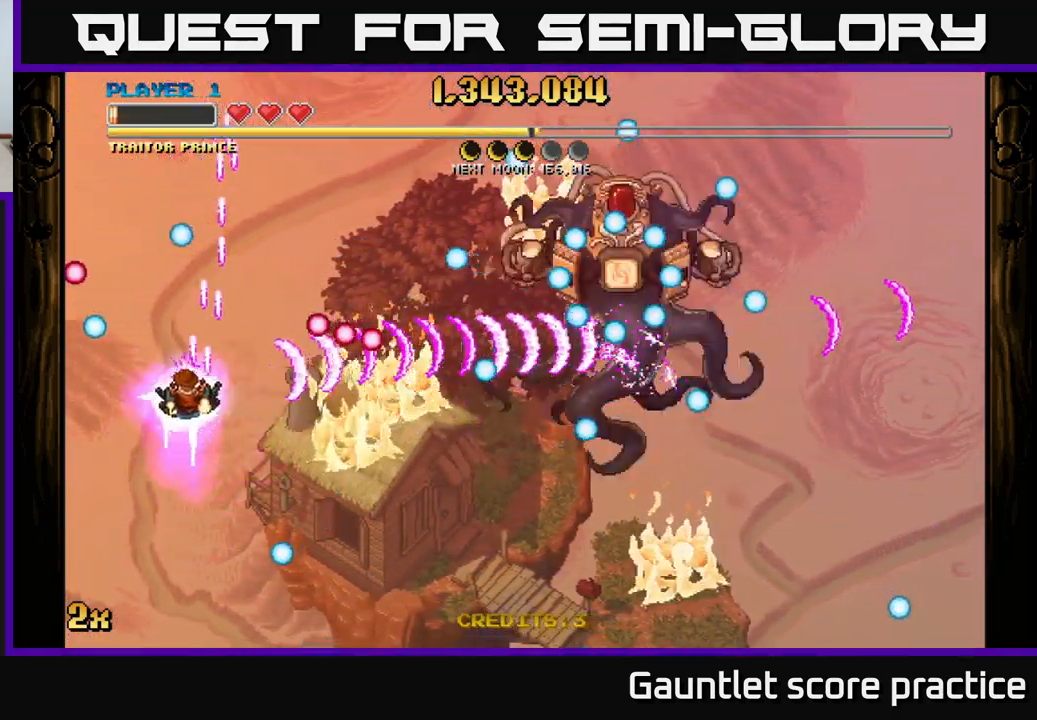
{"buttons": [], "left_stick": "down-left", "right_stick": "center", "events": [[83, "left_stick", "down"], [317, "X", "down"], [350, "left_stick", "up"], [400, "X", "up"], [433, "A", "up"], [467, "left_stick", "down-left"]]}
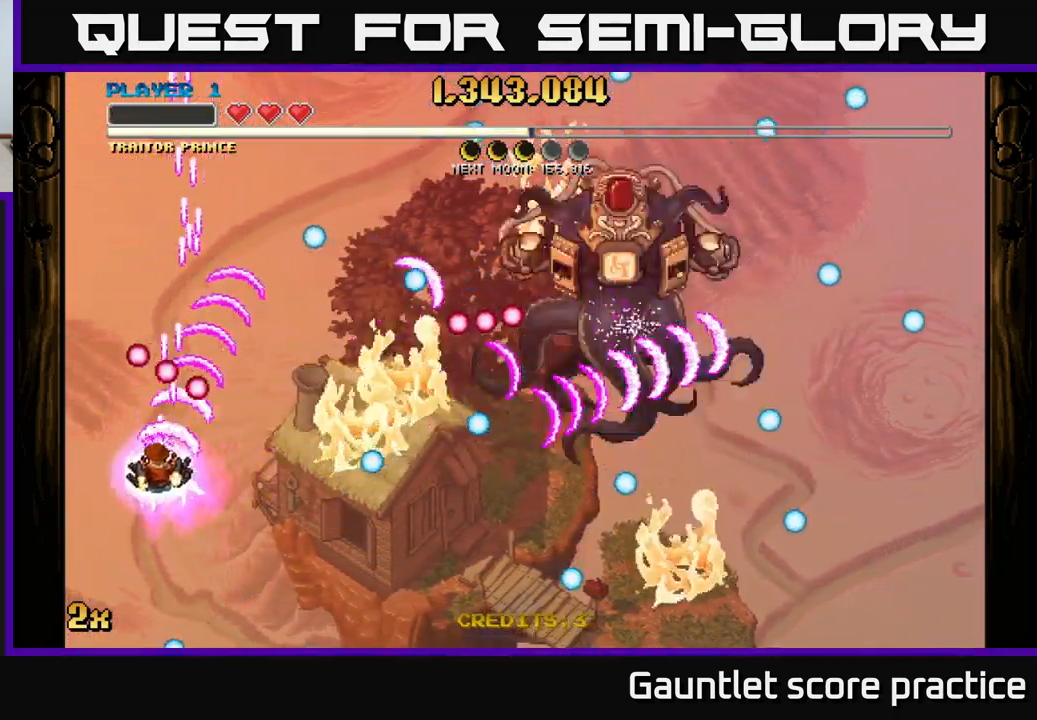
{"buttons": [], "left_stick": "center", "right_stick": "center", "events": [[150, "left_stick", "down-right"], [283, "left_stick", "center"], [383, "left_stick", "up-left"], [516, "left_stick", "center"]]}
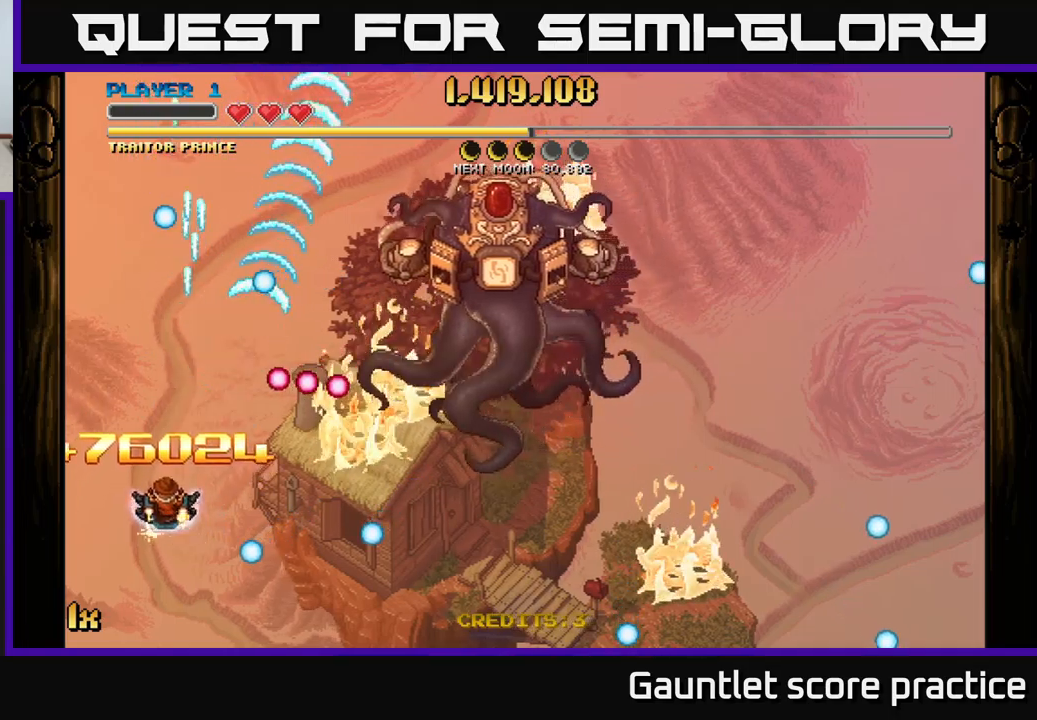
{"buttons": [], "left_stick": "right", "right_stick": "center", "events": [[33, "left_stick", "right"]]}
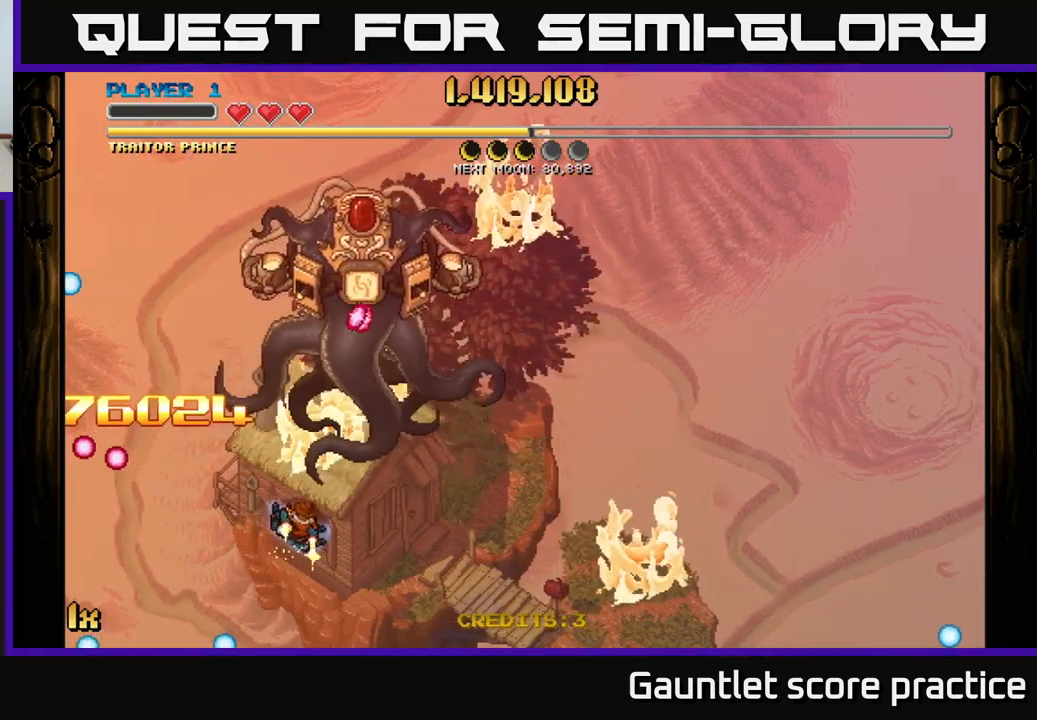
{"buttons": [], "left_stick": "right", "right_stick": "center", "events": []}
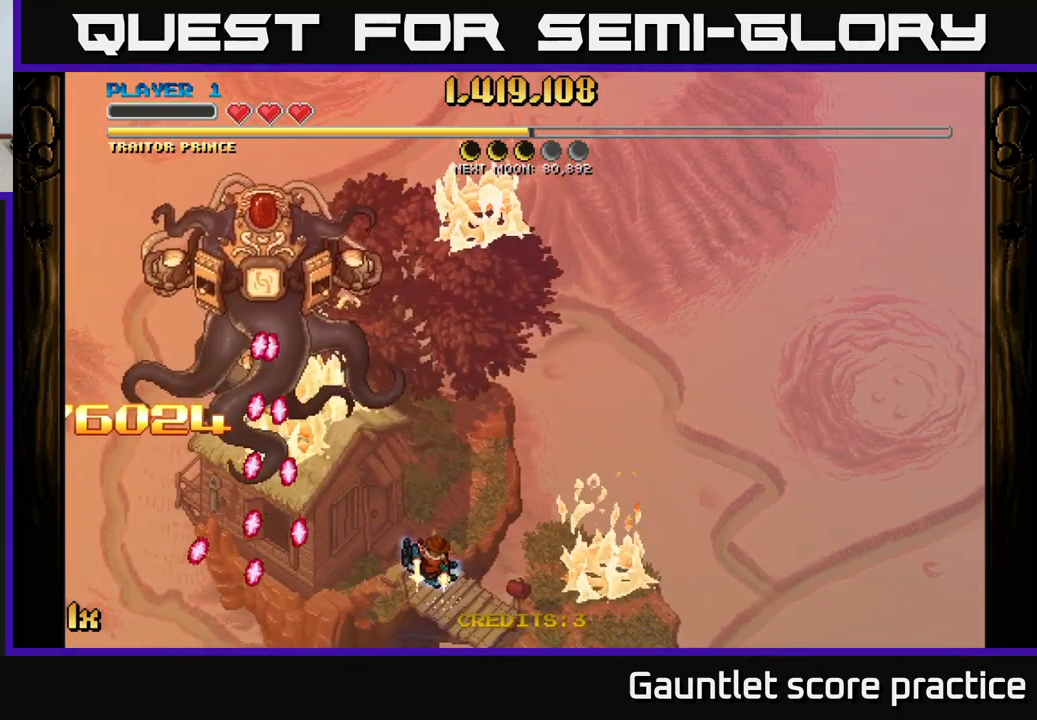
{"buttons": ["A"], "left_stick": "up", "right_stick": "center", "events": [[33, "A", "down"], [333, "left_stick", "up-right"], [350, "X", "down"], [467, "left_stick", "up"], [483, "X", "up"]]}
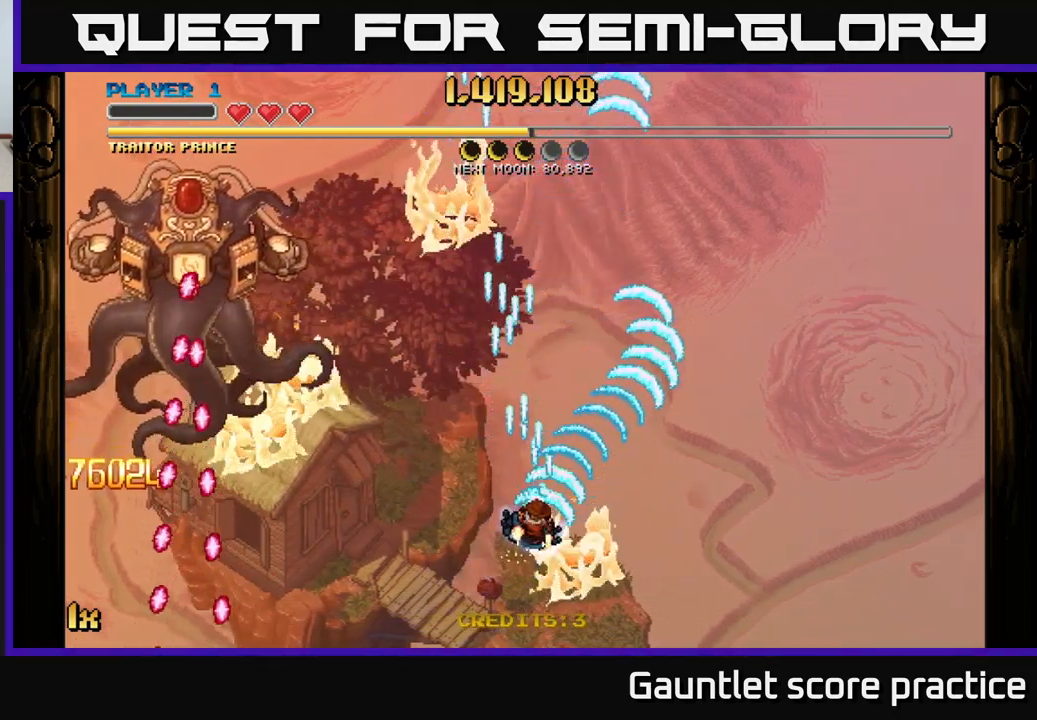
{"buttons": ["A"], "left_stick": "up", "right_stick": "center", "events": [[283, "X", "down"], [400, "X", "up"]]}
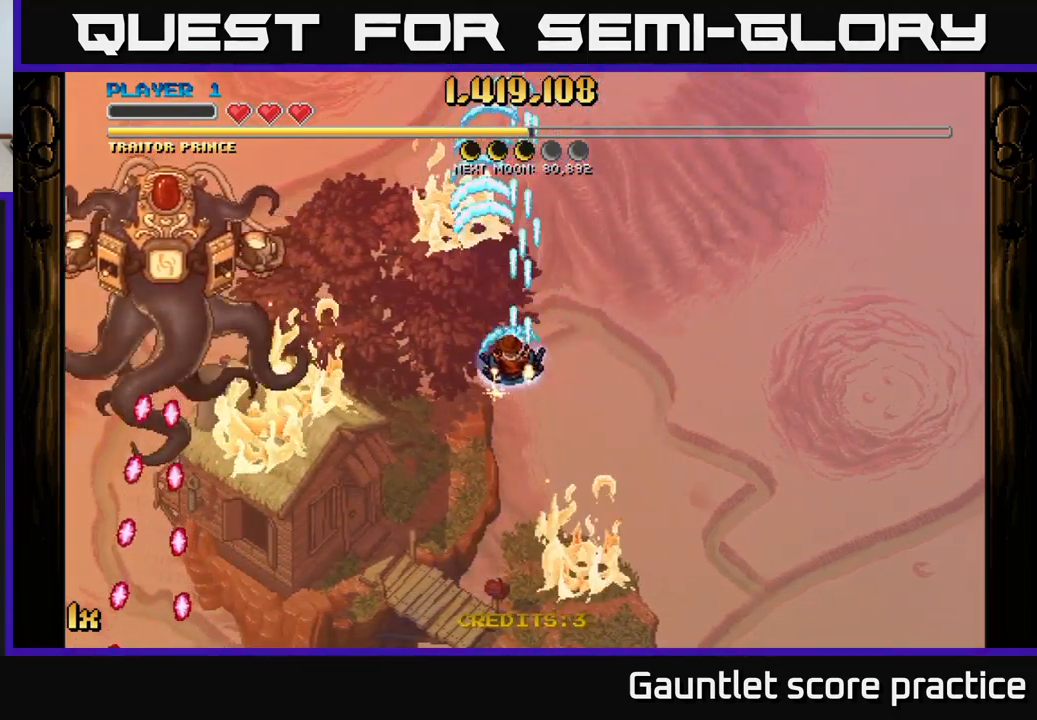
{"buttons": ["A", "X"], "left_stick": "up", "right_stick": "center", "events": [[50, "left_stick", "down"], [483, "left_stick", "up"], [500, "X", "down"]]}
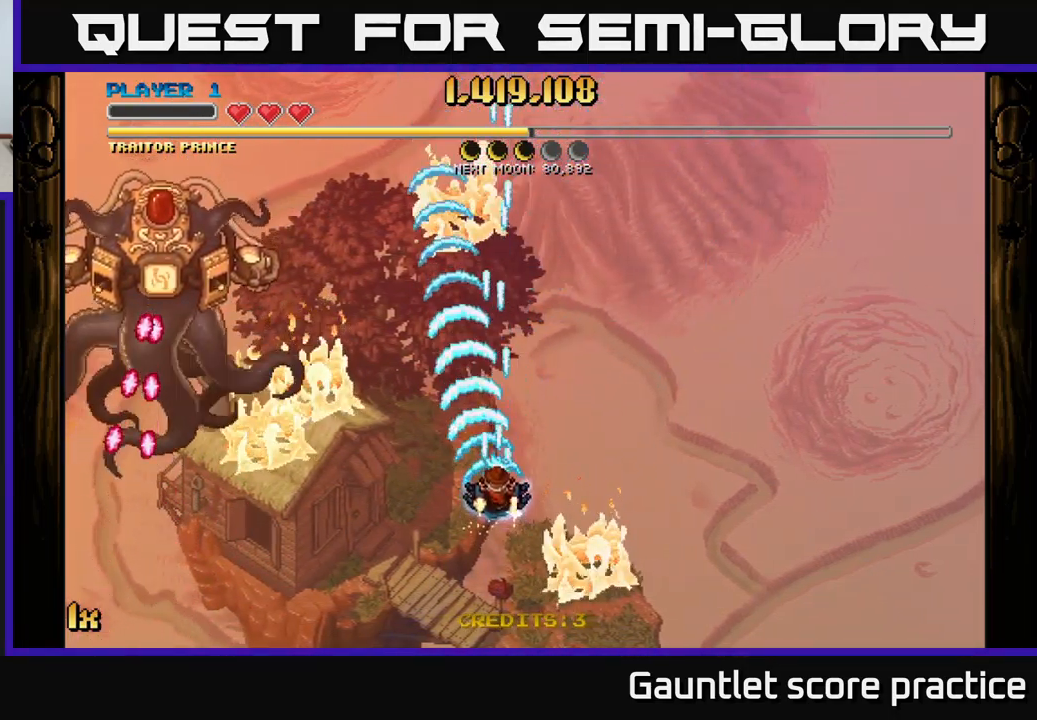
{"buttons": ["A"], "left_stick": "down-left", "right_stick": "center", "events": [[100, "X", "up"], [200, "left_stick", "down"], [483, "left_stick", "down-left"]]}
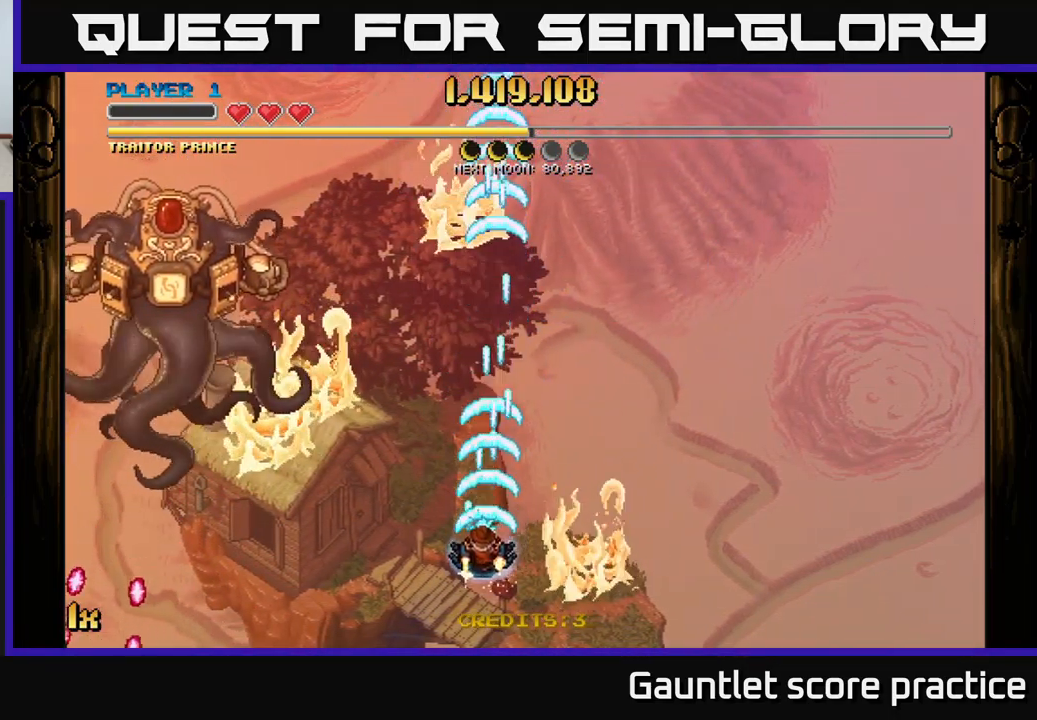
{"buttons": ["A"], "left_stick": "right", "right_stick": "center", "events": [[100, "left_stick", "left"], [200, "left_stick", "up"], [250, "left_stick", "right"]]}
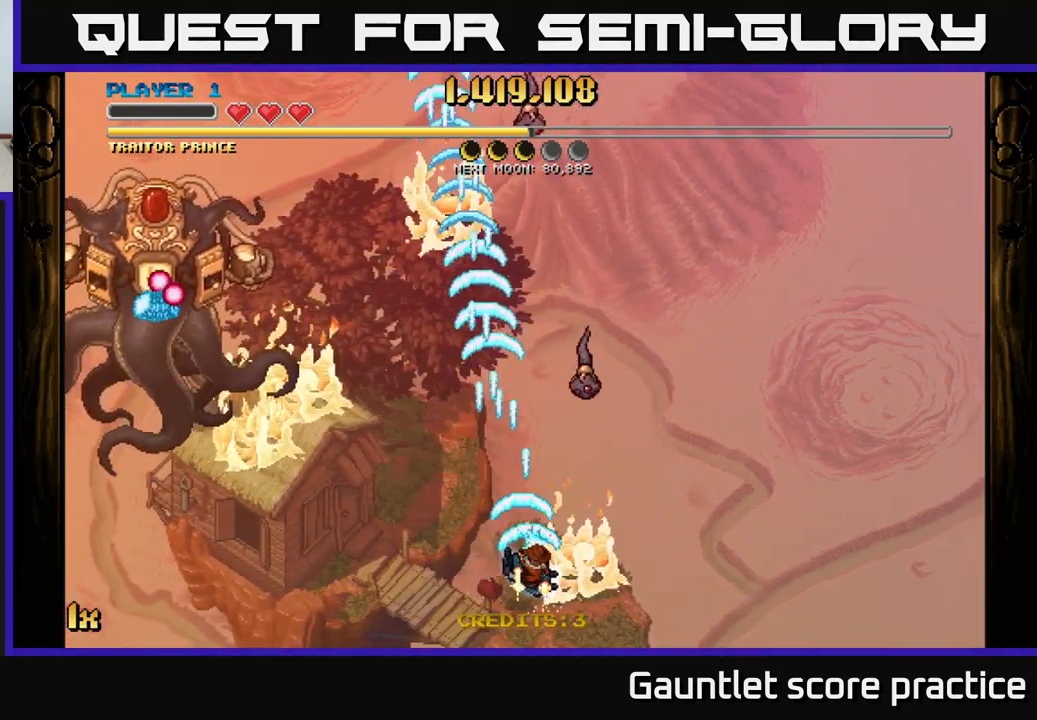
{"buttons": ["A"], "left_stick": "right", "right_stick": "center", "events": []}
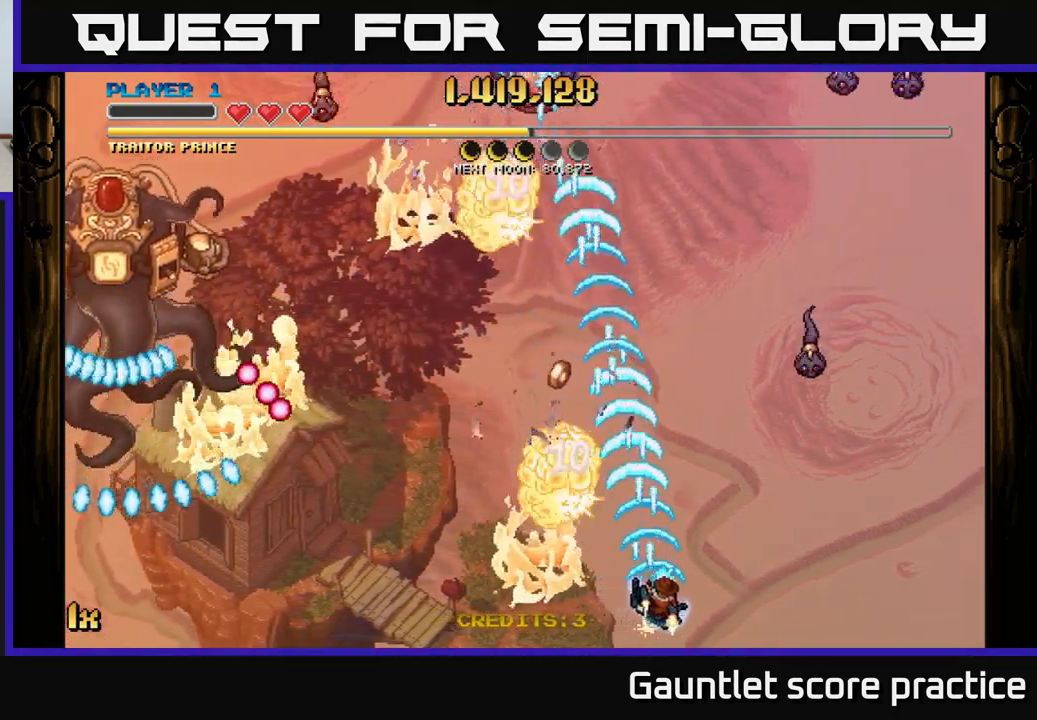
{"buttons": ["A", "X"], "left_stick": "up-left", "right_stick": "center", "events": [[200, "left_stick", "up-right"], [233, "X", "down"], [300, "left_stick", "up"], [383, "X", "up"], [400, "left_stick", "up-left"], [483, "X", "down"]]}
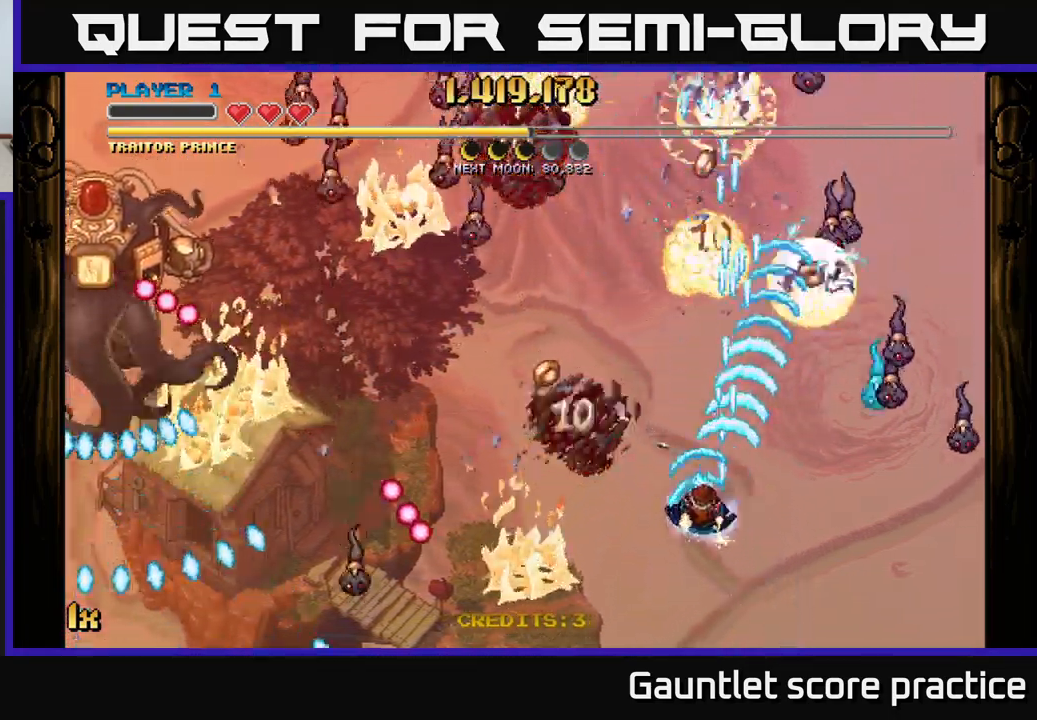
{"buttons": ["A"], "left_stick": "center", "right_stick": "center", "events": [[117, "X", "up"], [317, "left_stick", "up-right"], [400, "left_stick", "center"]]}
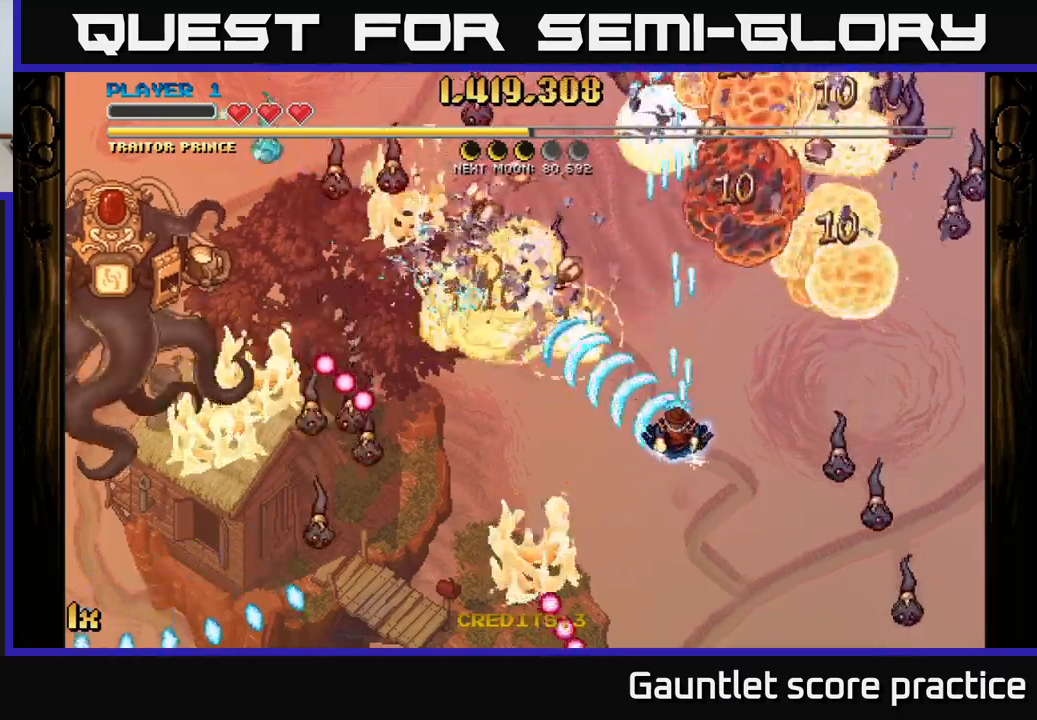
{"buttons": ["A"], "left_stick": "down", "right_stick": "center", "events": [[167, "left_stick", "up-right"], [200, "X", "down"], [317, "X", "up"], [467, "left_stick", "down"]]}
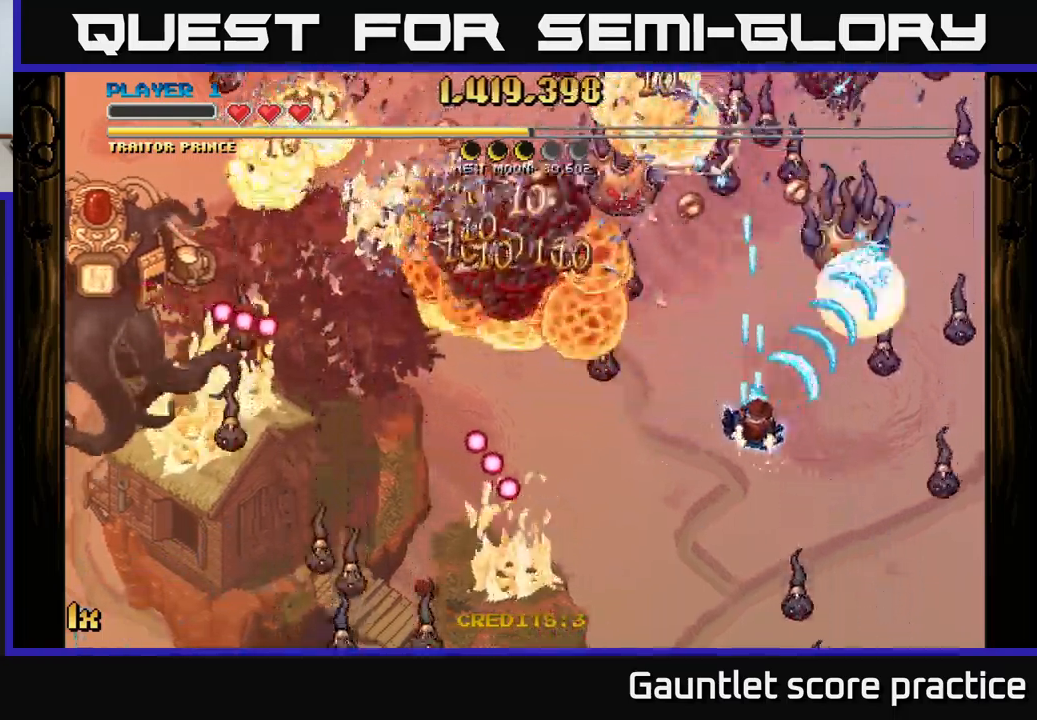
{"buttons": ["A"], "left_stick": "left", "right_stick": "center", "events": [[217, "left_stick", "up-left"], [334, "left_stick", "center"], [467, "left_stick", "left"]]}
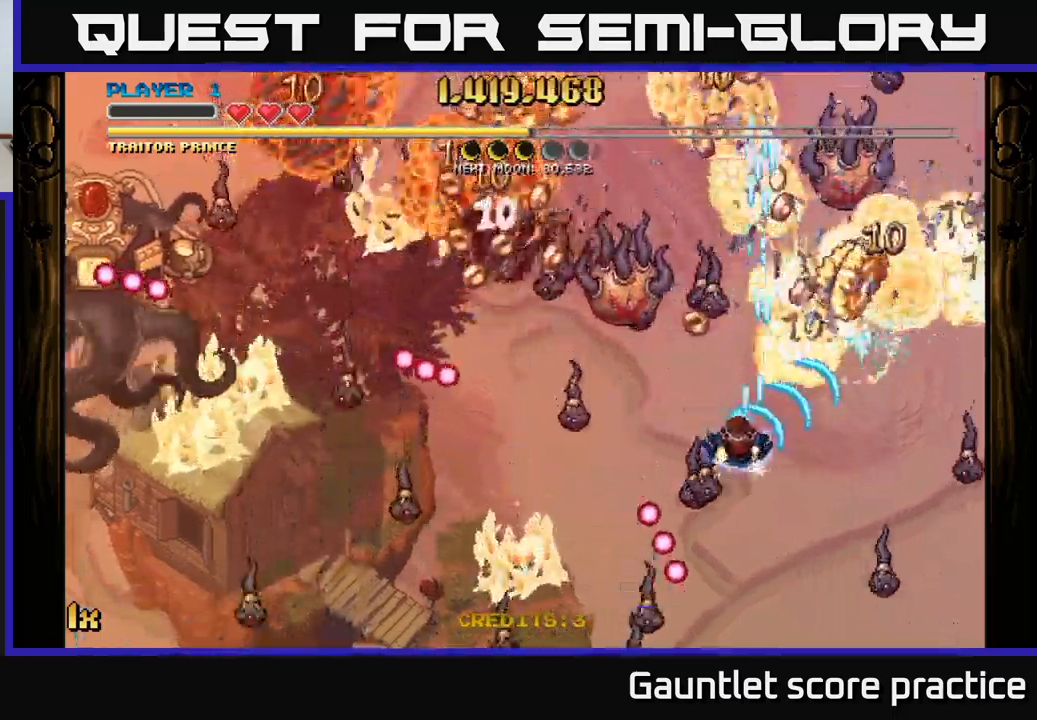
{"buttons": ["A"], "left_stick": "down-left", "right_stick": "center", "events": [[117, "left_stick", "down-left"], [234, "left_stick", "left"], [450, "left_stick", "down-left"]]}
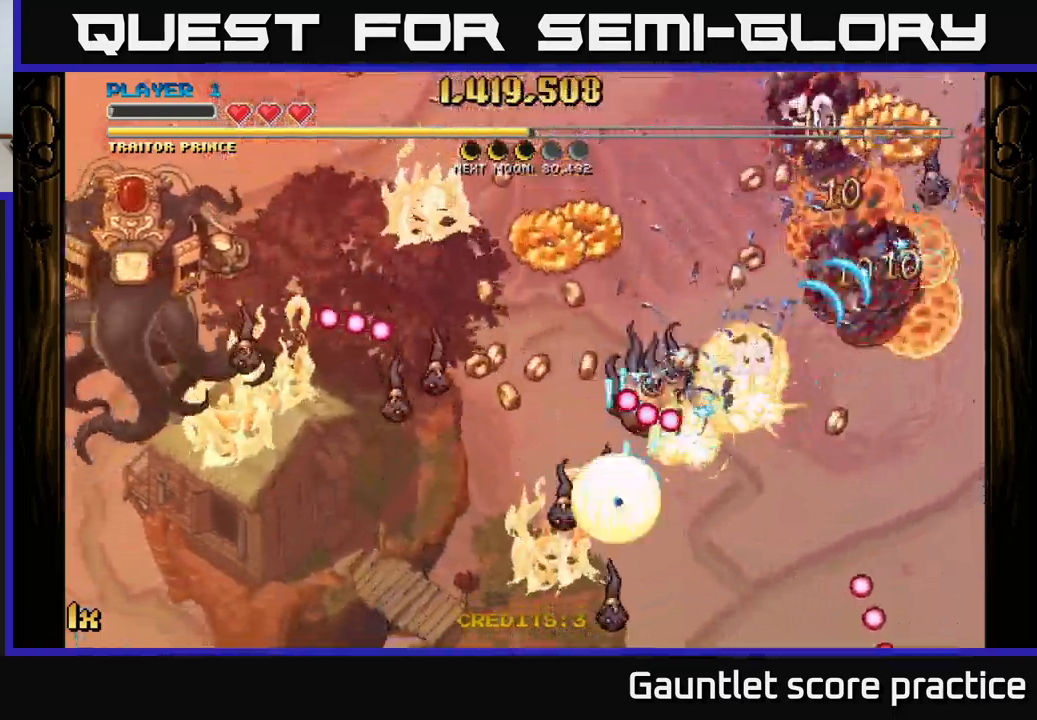
{"buttons": [], "left_stick": "center", "right_stick": "center", "events": [[50, "left_stick", "down"], [250, "left_stick", "center"], [300, "left_stick", "down"], [417, "left_stick", "center"], [450, "A", "up"]]}
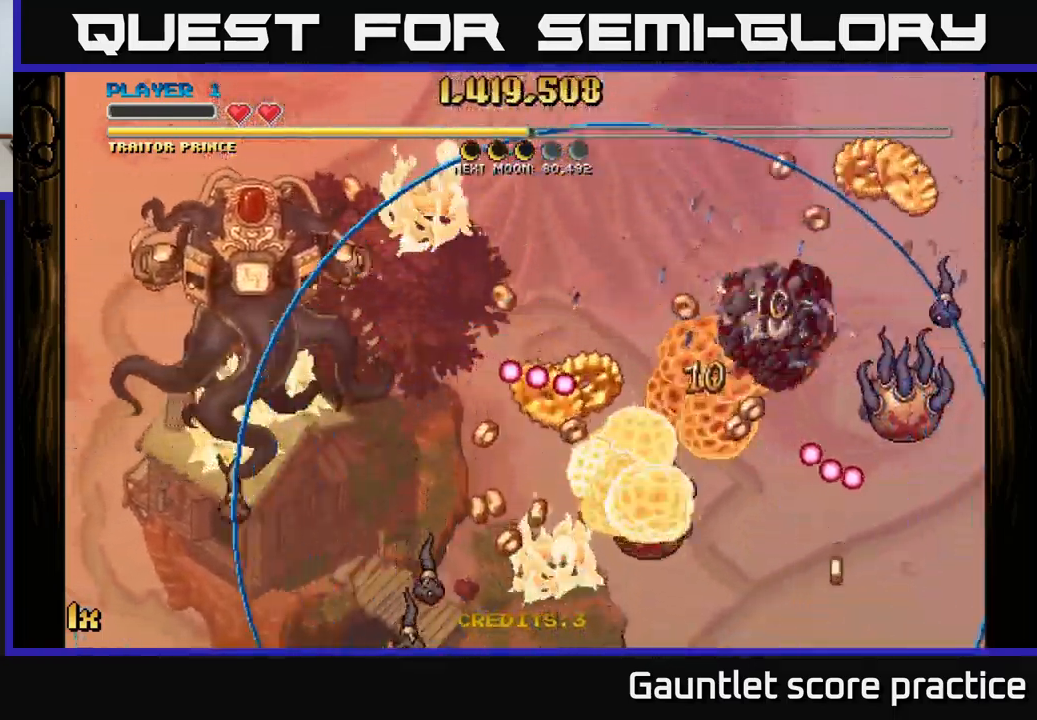
{"buttons": ["A", "X"], "left_stick": "down", "right_stick": "center", "events": [[17, "A", "down"], [17, "left_stick", "down"], [417, "X", "down"]]}
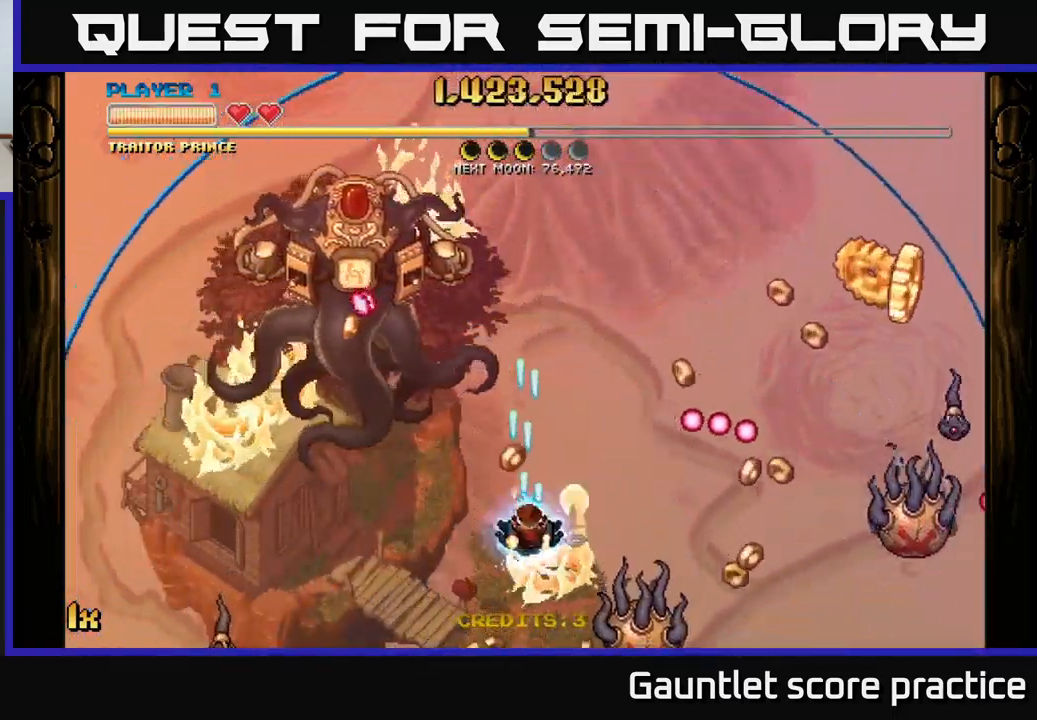
{"buttons": ["A"], "left_stick": "right", "right_stick": "center", "events": [[134, "X", "up"], [234, "X", "down"], [267, "left_stick", "down-right"], [400, "X", "up"], [484, "left_stick", "right"]]}
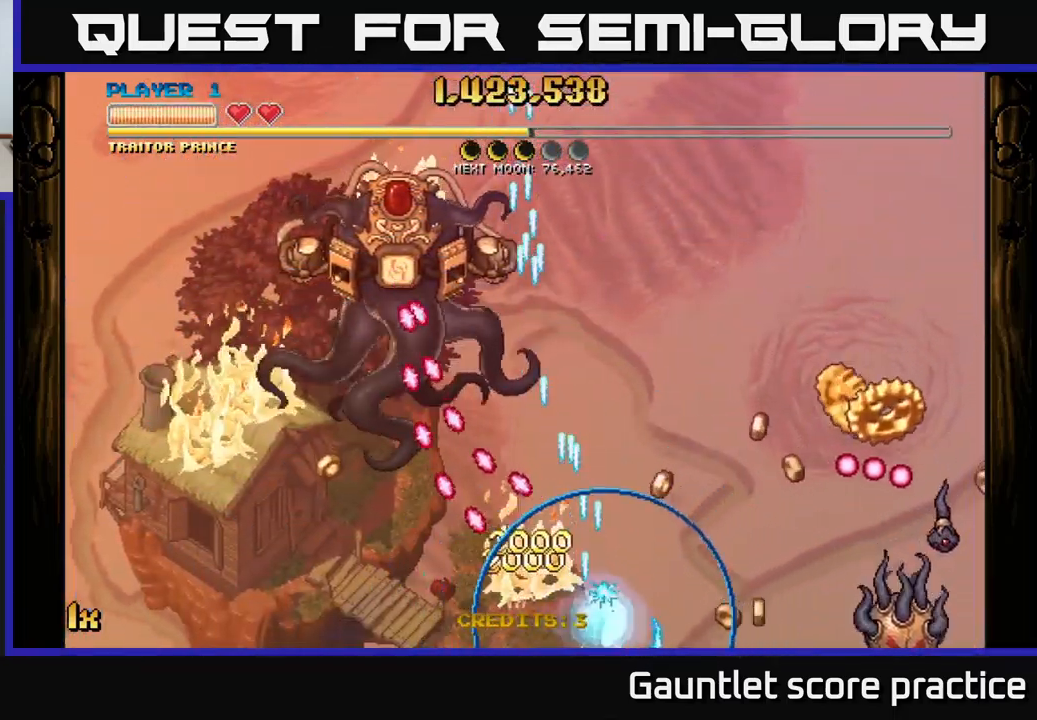
{"buttons": ["A"], "left_stick": "right", "right_stick": "center", "events": [[117, "L1", "down"], [150, "X", "down"], [267, "L1", "up"], [267, "X", "up"], [384, "X", "down"], [484, "X", "up"]]}
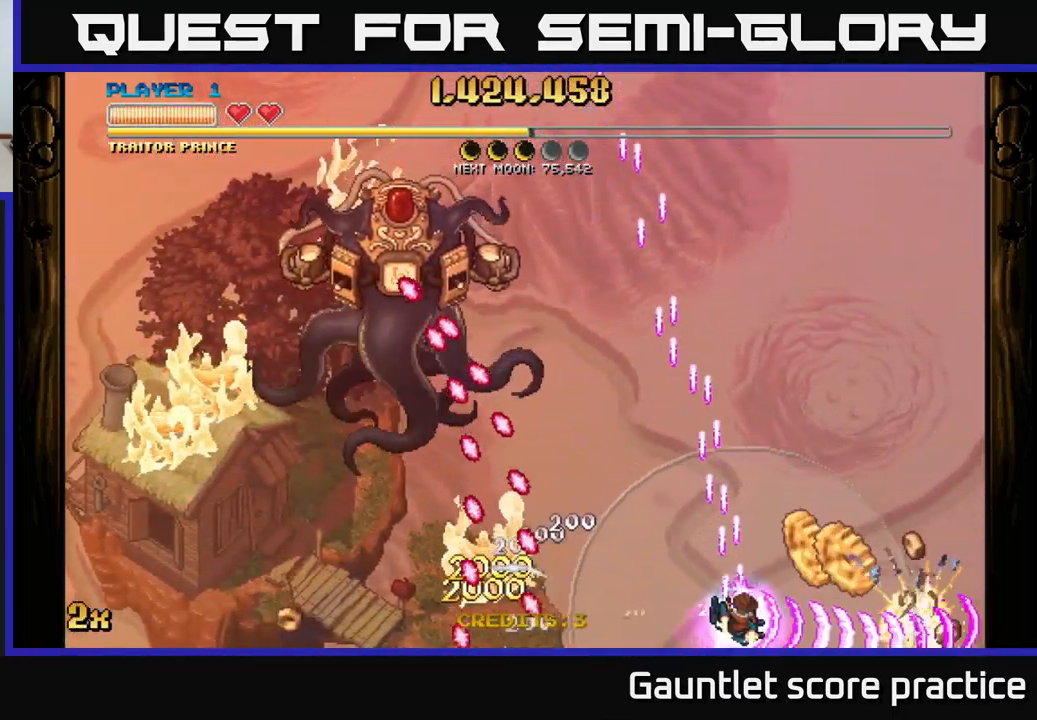
{"buttons": ["A"], "left_stick": "up-left", "right_stick": "center", "events": [[217, "X", "down"], [217, "left_stick", "up-left"], [384, "X", "up"]]}
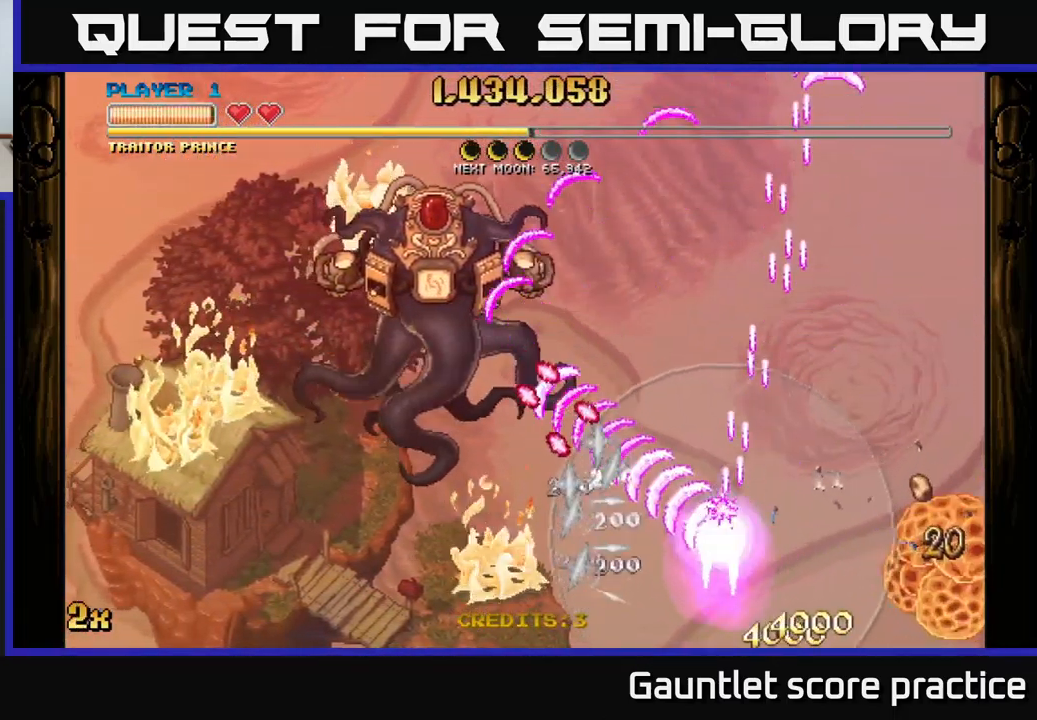
{"buttons": ["A"], "left_stick": "up-left", "right_stick": "center", "events": [[117, "left_stick", "down-right"], [267, "left_stick", "right"], [450, "left_stick", "up-left"]]}
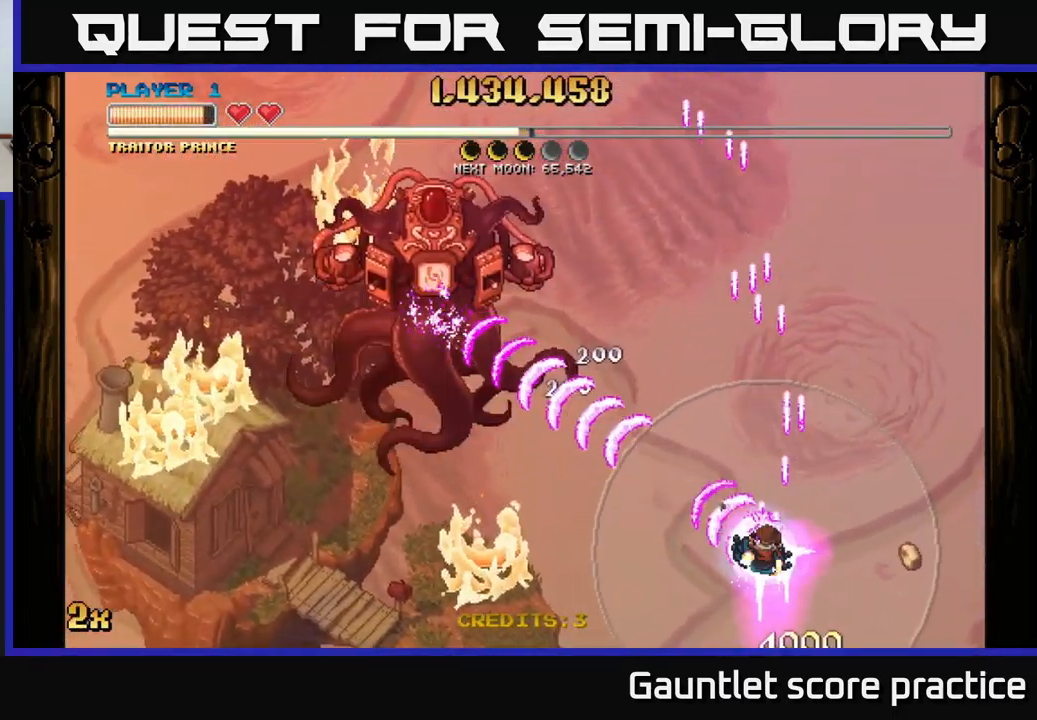
{"buttons": ["A"], "left_stick": "up-left", "right_stick": "center", "events": []}
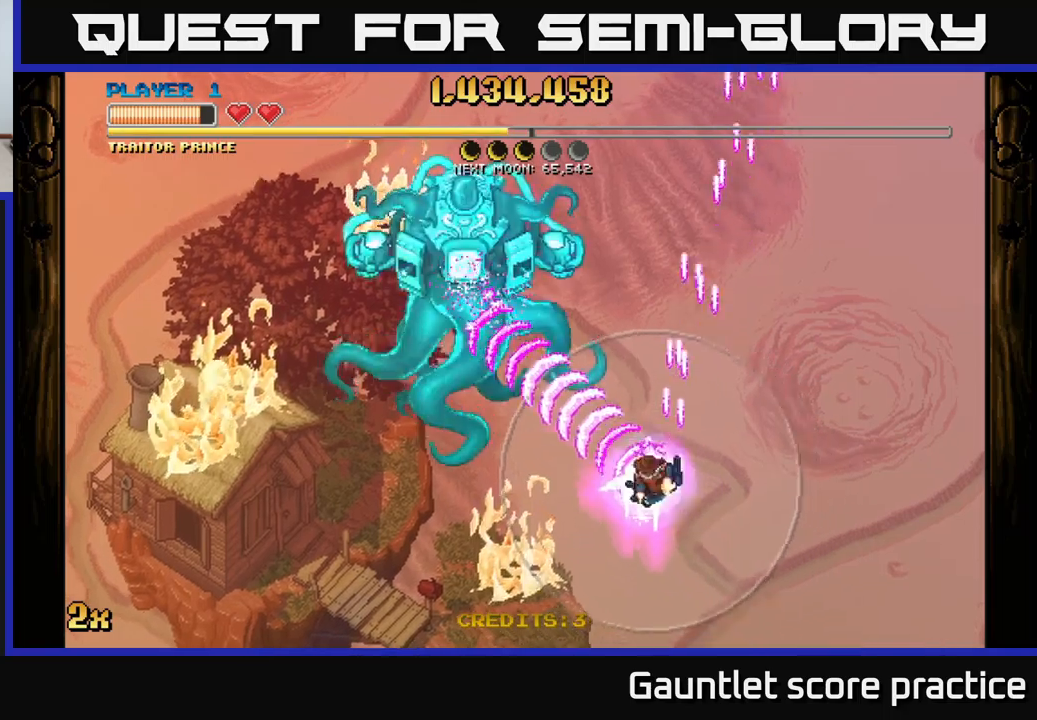
{"buttons": ["A"], "left_stick": "up-left", "right_stick": "center", "events": []}
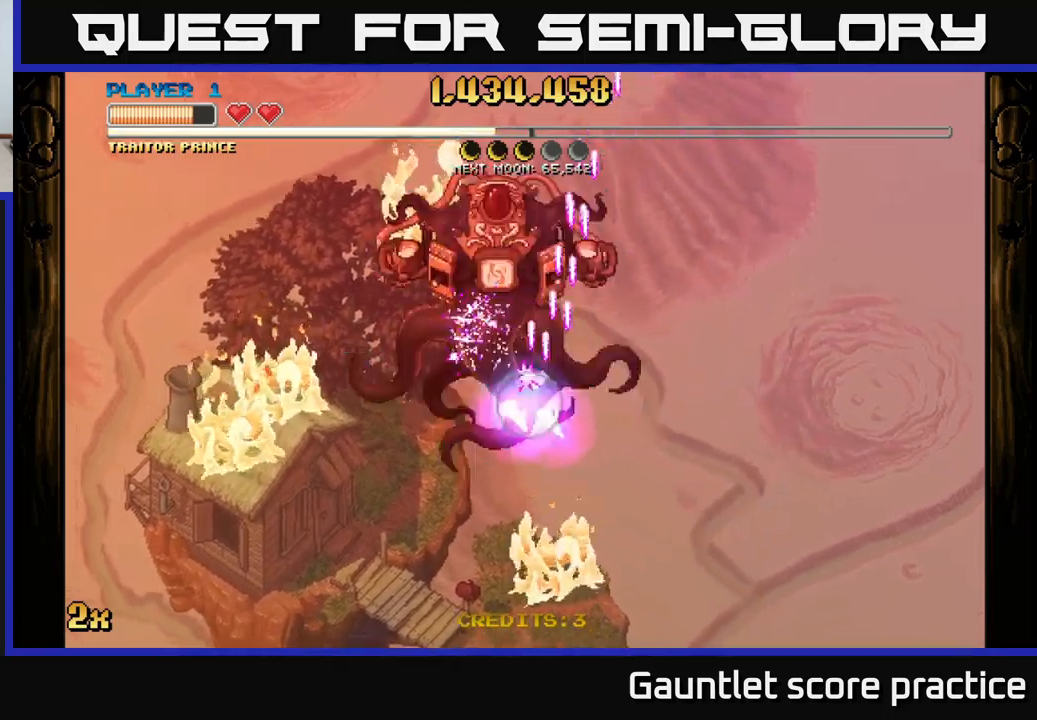
{"buttons": ["A"], "left_stick": "down", "right_stick": "center", "events": [[100, "X", "down"], [100, "left_stick", "up"], [267, "X", "up"], [367, "left_stick", "down"]]}
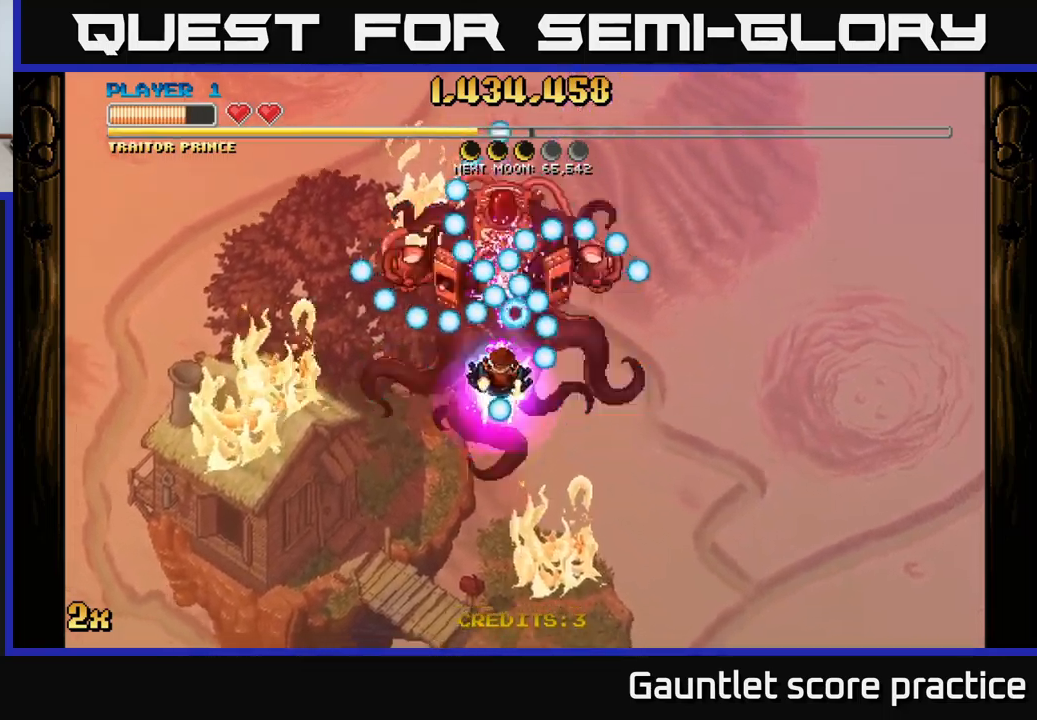
{"buttons": ["A"], "left_stick": "down", "right_stick": "center", "events": []}
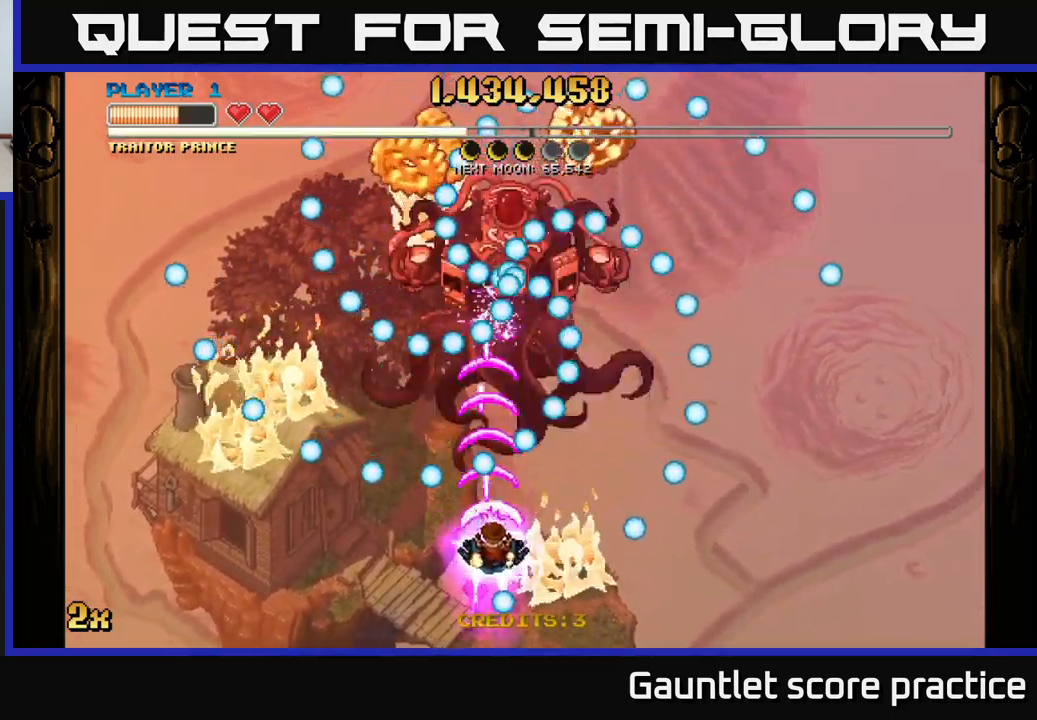
{"buttons": ["A"], "left_stick": "center", "right_stick": "center", "events": [[33, "left_stick", "down-right"], [150, "left_stick", "center"]]}
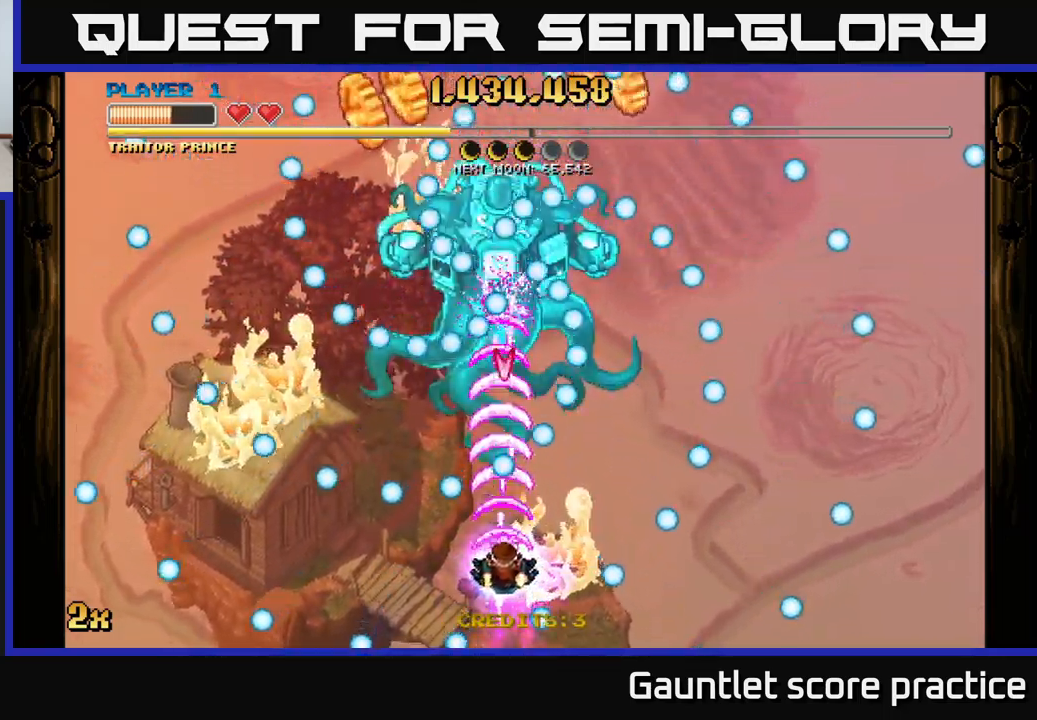
{"buttons": ["A"], "left_stick": "down-right", "right_stick": "center", "events": [[183, "left_stick", "left"], [333, "left_stick", "center"], [500, "left_stick", "down-right"]]}